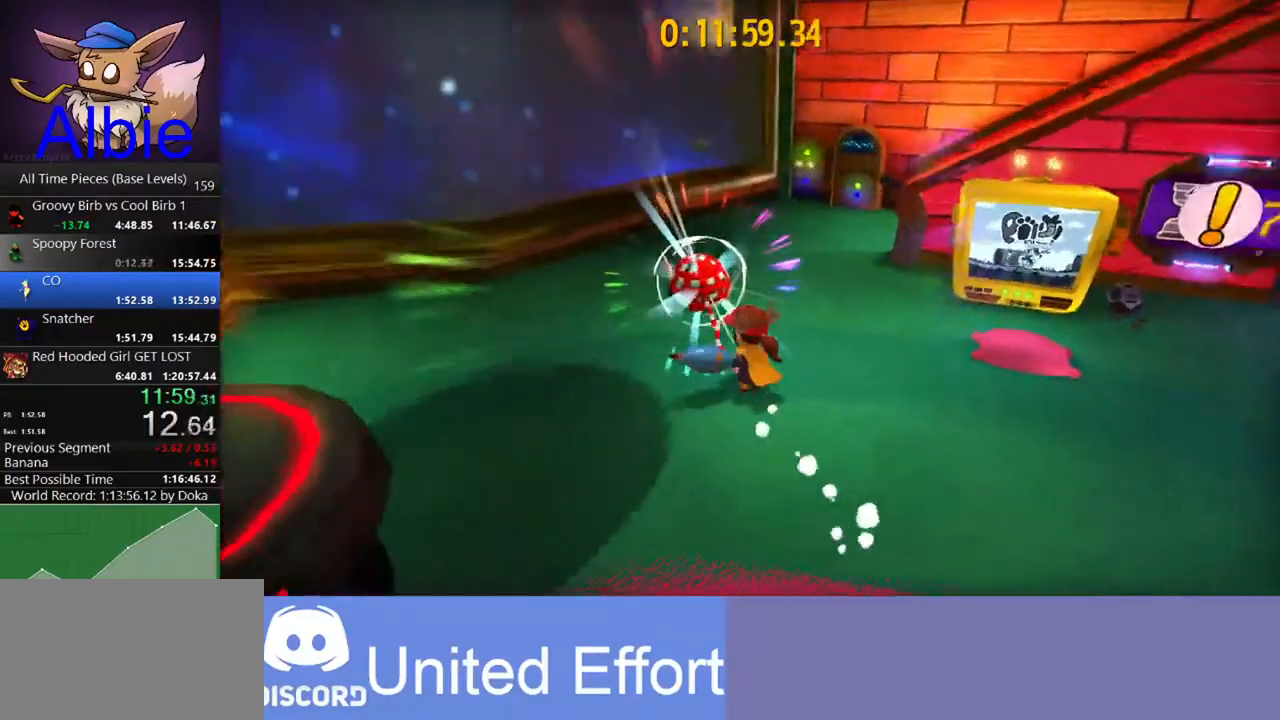
Gameplay with keyboard and mouse; each line is a JSON object with the keys and mouse buttons held at the frame after it. "events" lists presses ("down") and releases ("up") of "1", "2", "3", "4", "5", "a", "alt", "c", "caps_lock", "ctrl", "d", "e", "f", "g", "q", "r", "s", "shift", "space", "t", "tab", "v", "w", "x", "z", "mouse_left", "mouse_wheel" and "mouse_right" between this image and that frame as [ms after this image, input, new state], when the widget could be followed in between. "mouse_left", "mouse_wheel", "mouse_right" = the "left", "wheel", "right" buttons of the "mouse" list. No other keys are recorded. "wheel" means that the mouse wheel is clicked or scrolled. "mouse_move" is the direction in which the mouse moves at that frame (one of eight, or "still"), when it could be read.
{"keys": [], "mouse": [], "mouse_move": "right", "events": [[67, "a", "down"], [200, "w", "down"], [433, "w", "up"], [467, "a", "up"]]}
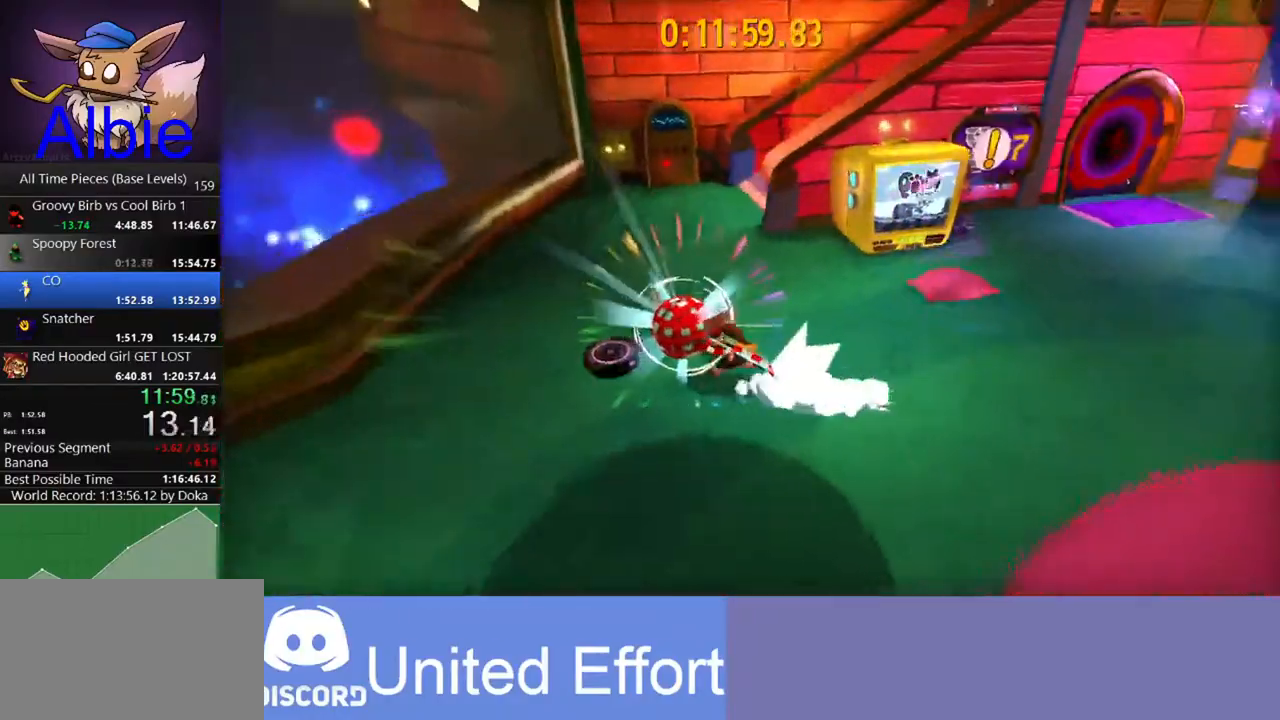
{"keys": ["w"], "mouse": [], "mouse_move": "right", "events": [[367, "w", "down"]]}
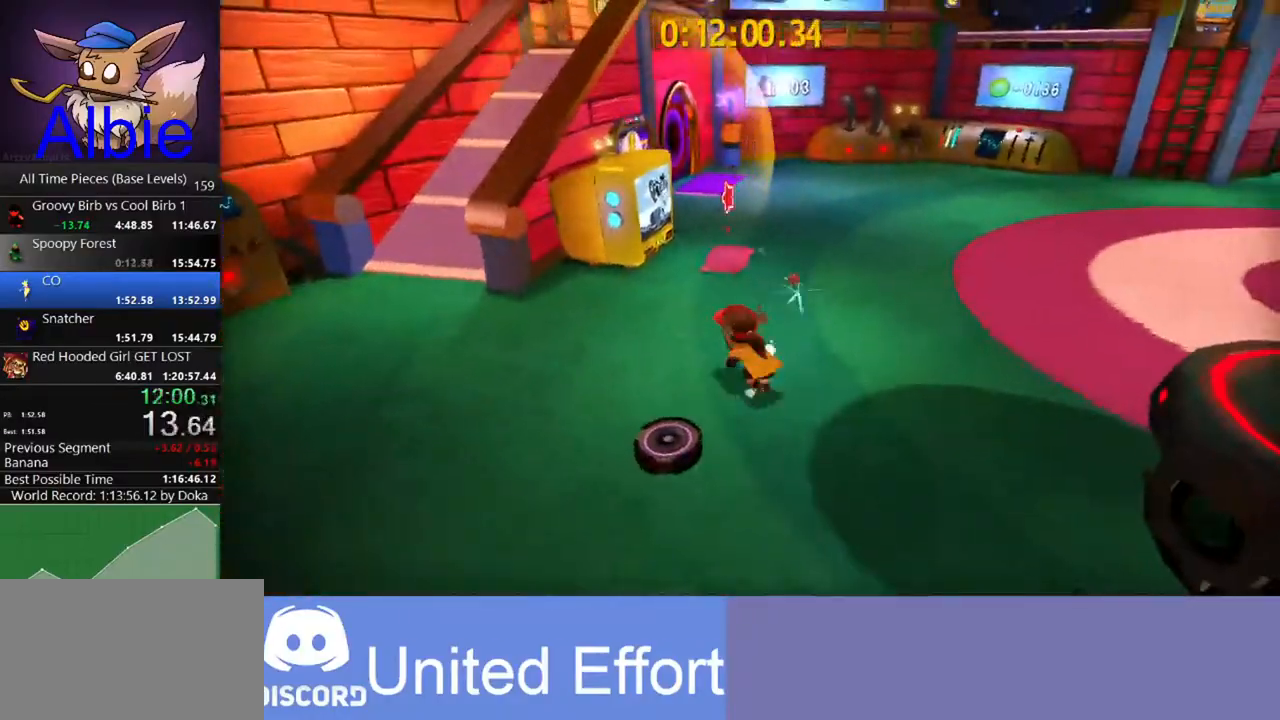
{"keys": ["a", "w"], "mouse": [], "mouse_move": "still", "events": [[367, "shift", "down"], [467, "a", "down"], [500, "shift", "up"]]}
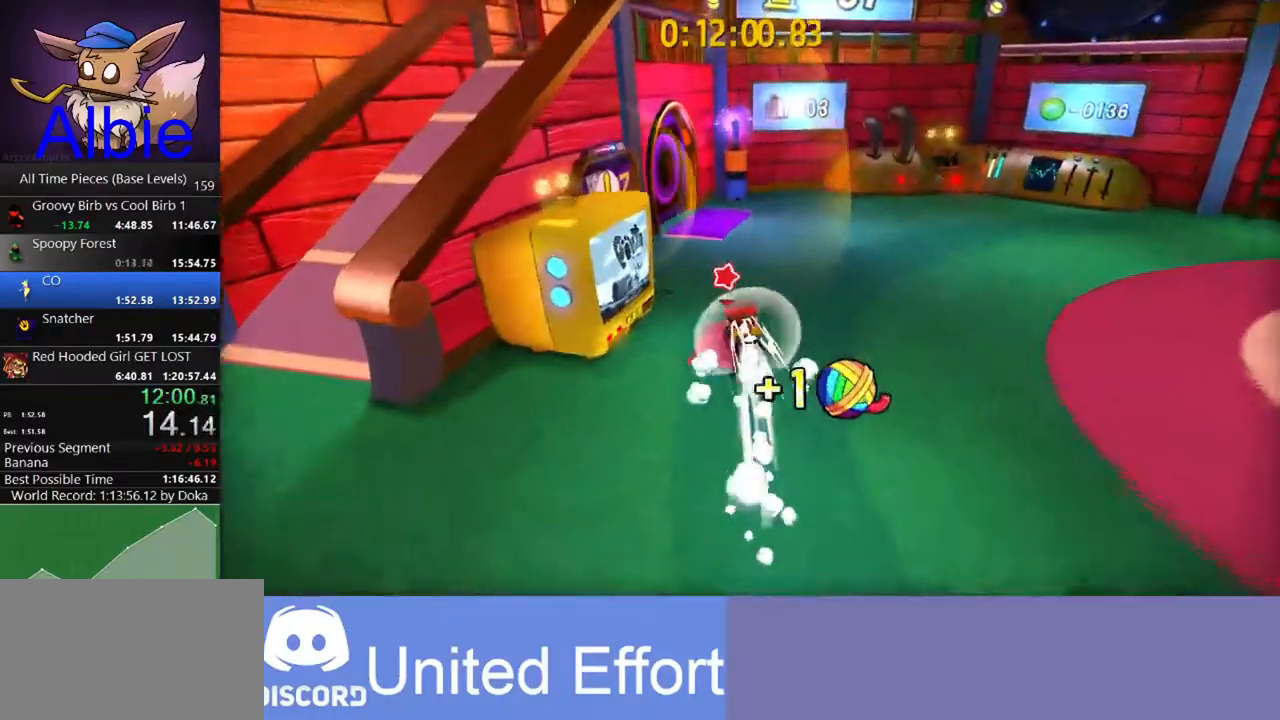
{"keys": [], "mouse": [], "mouse_move": "still", "events": [[233, "e", "down"], [233, "w", "up"], [300, "a", "up"], [333, "e", "up"], [433, "e", "down"], [467, "e", "up"]]}
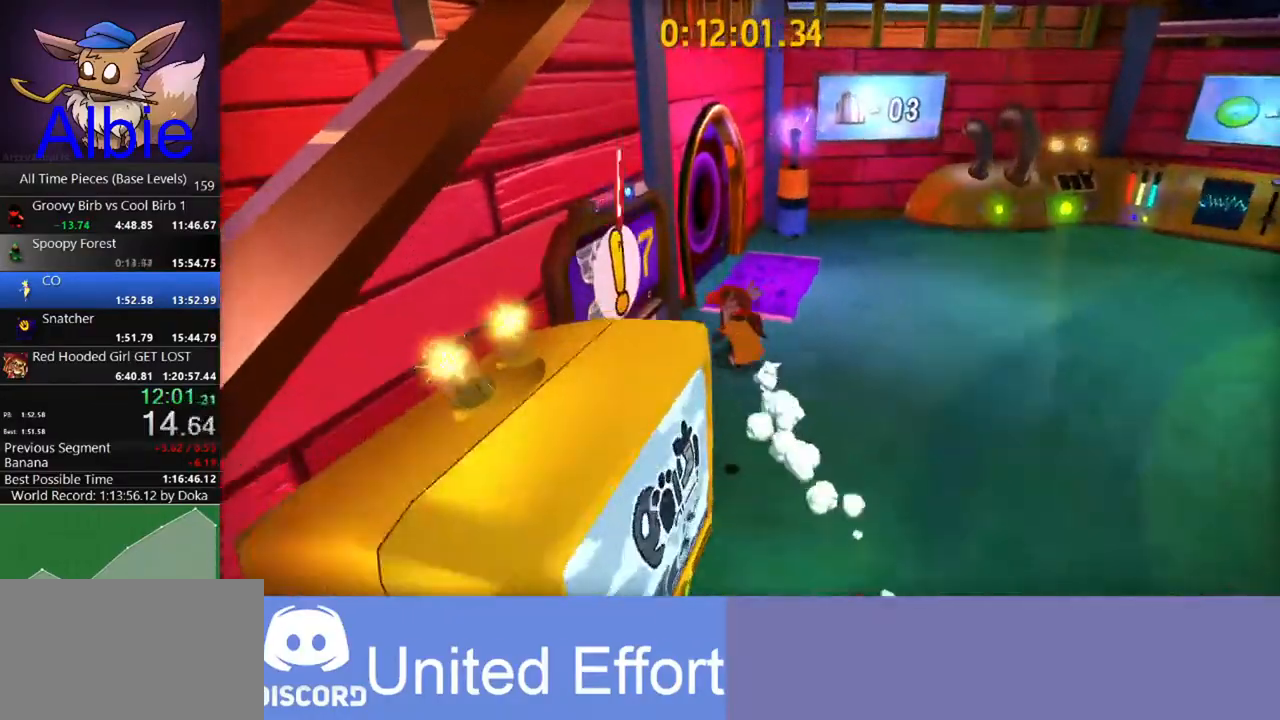
{"keys": ["f"], "mouse": [], "mouse_move": "up", "events": [[67, "e", "down"], [167, "e", "up"], [400, "f", "down"]]}
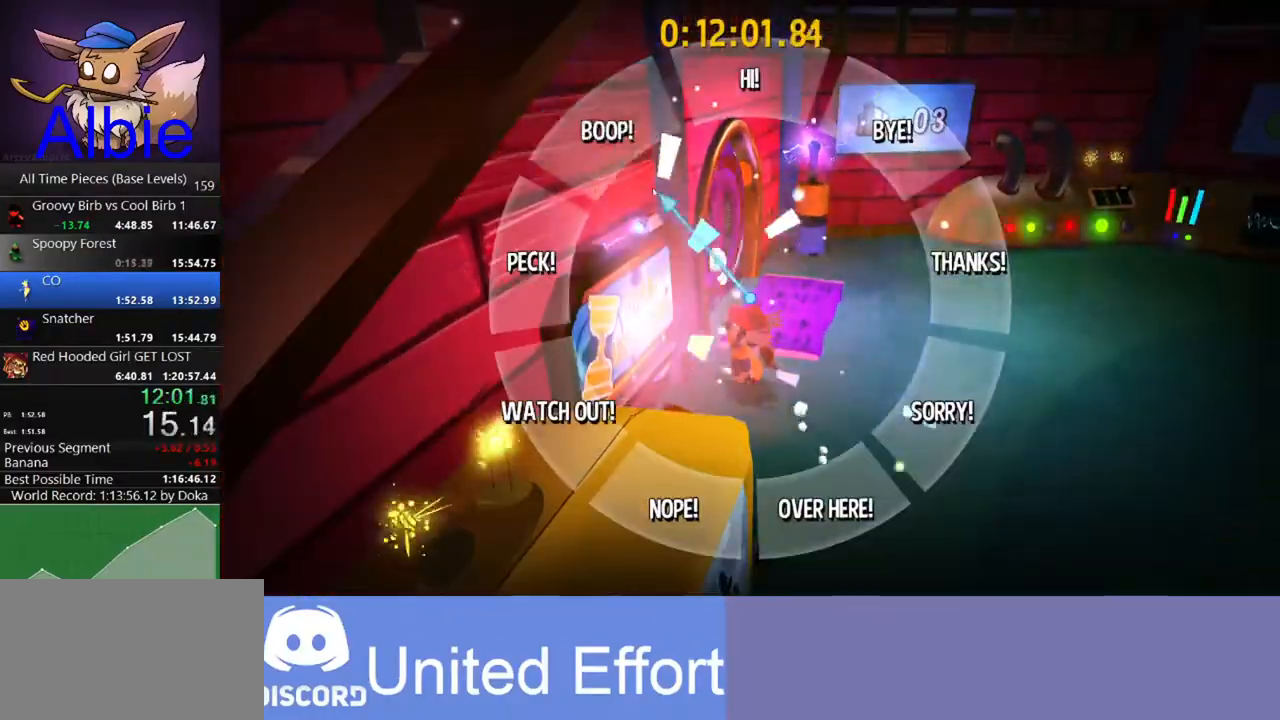
{"keys": ["f"], "mouse": [], "mouse_move": "still", "events": []}
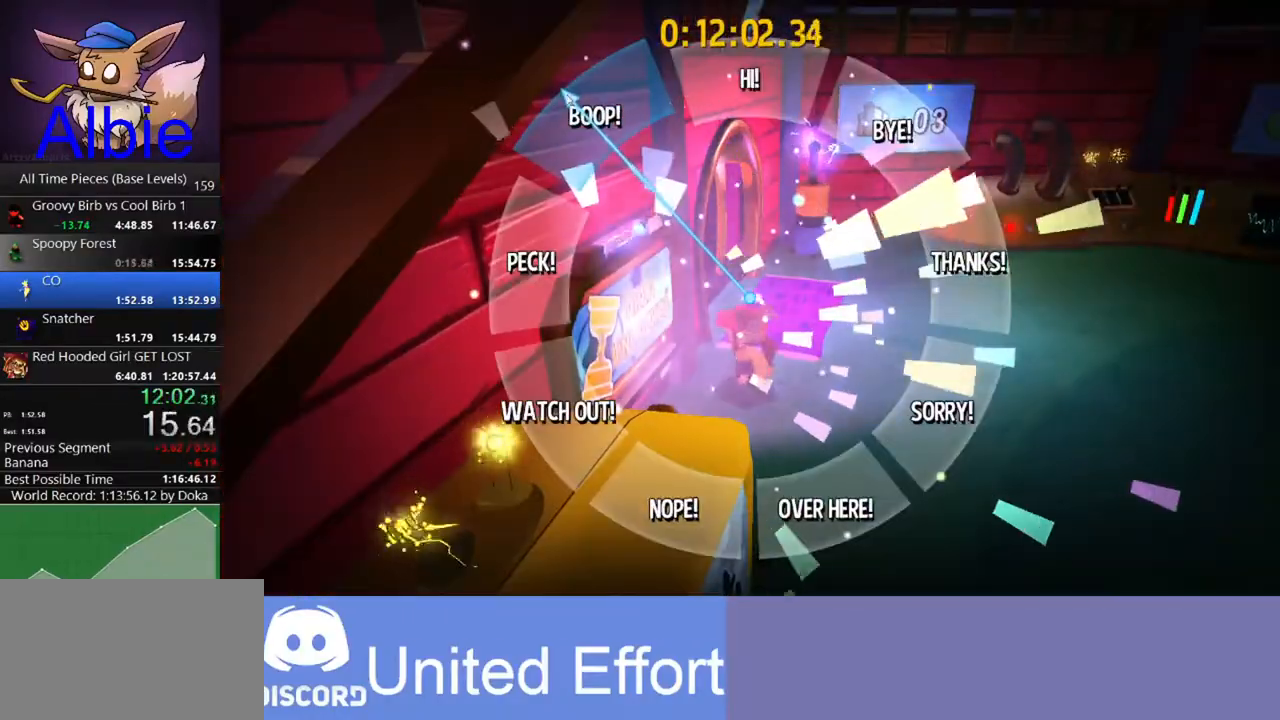
{"keys": ["f"], "mouse": [], "mouse_move": "still", "events": []}
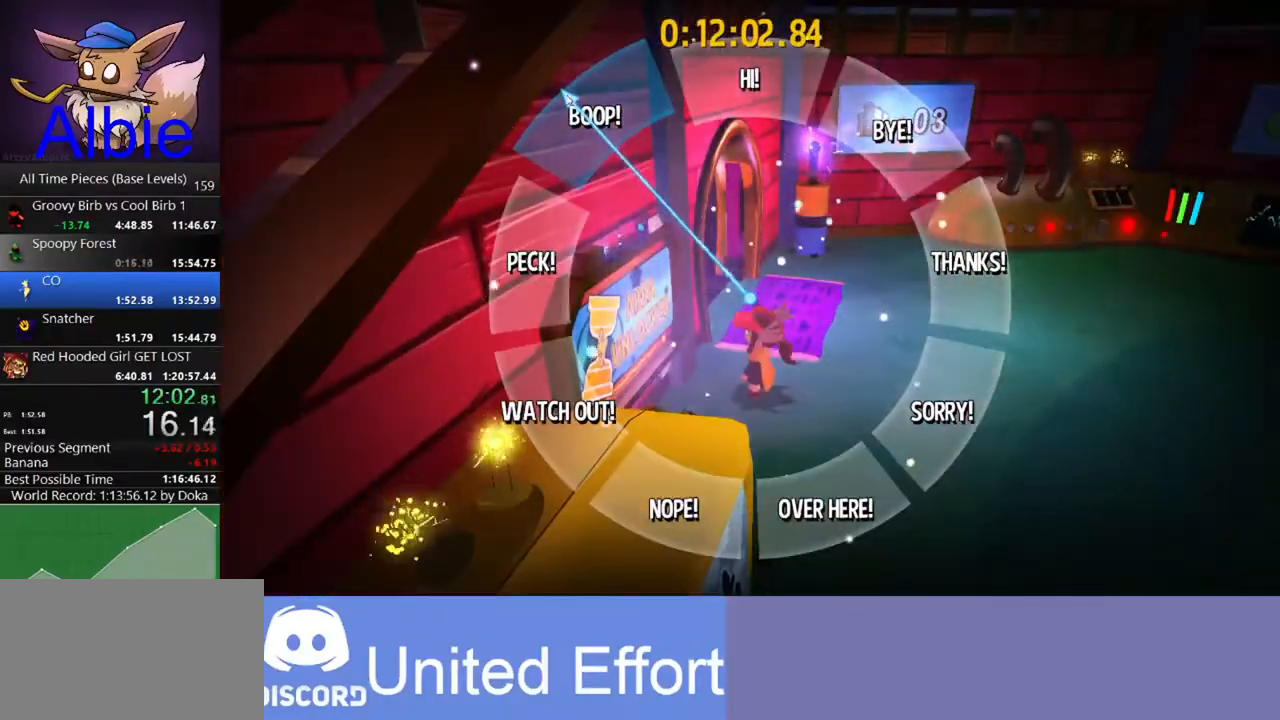
{"keys": ["a", "w"], "mouse": [], "mouse_move": "still", "events": [[200, "f", "up"], [433, "a", "down"], [433, "w", "down"]]}
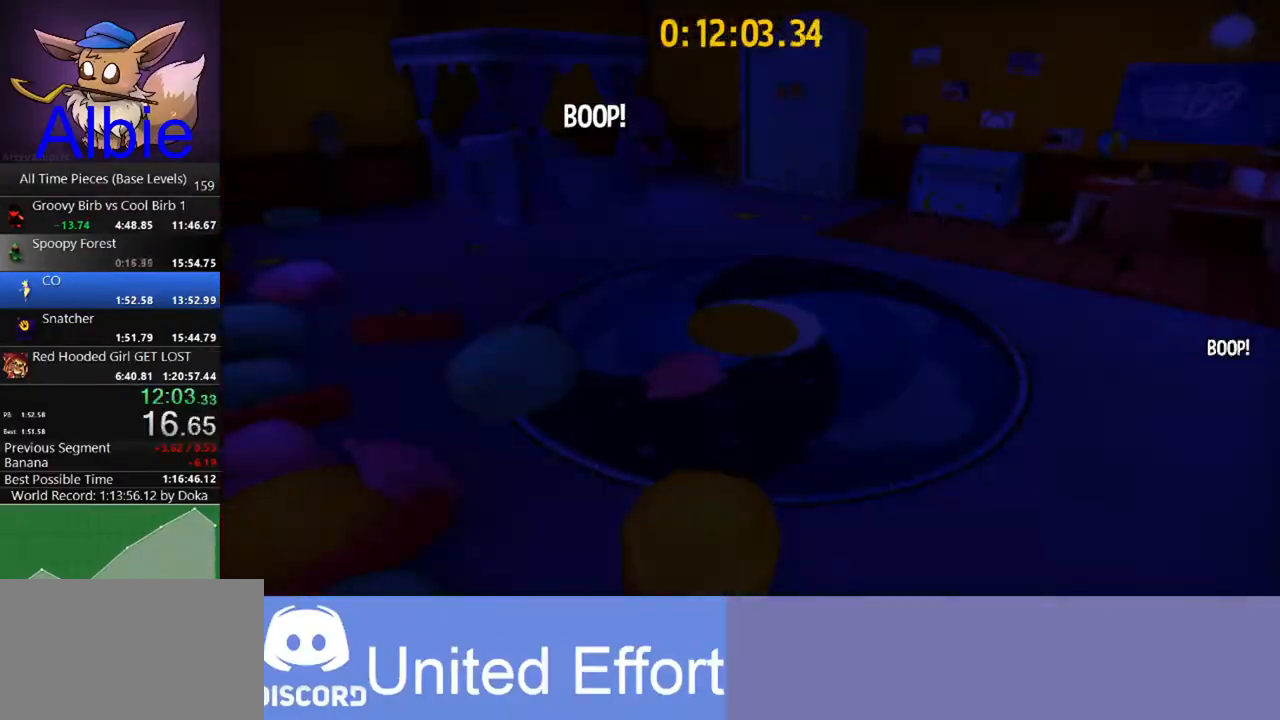
{"keys": ["a", "w"], "mouse": ["right"], "mouse_move": "still", "events": [[233, "mouse_right", "down"]]}
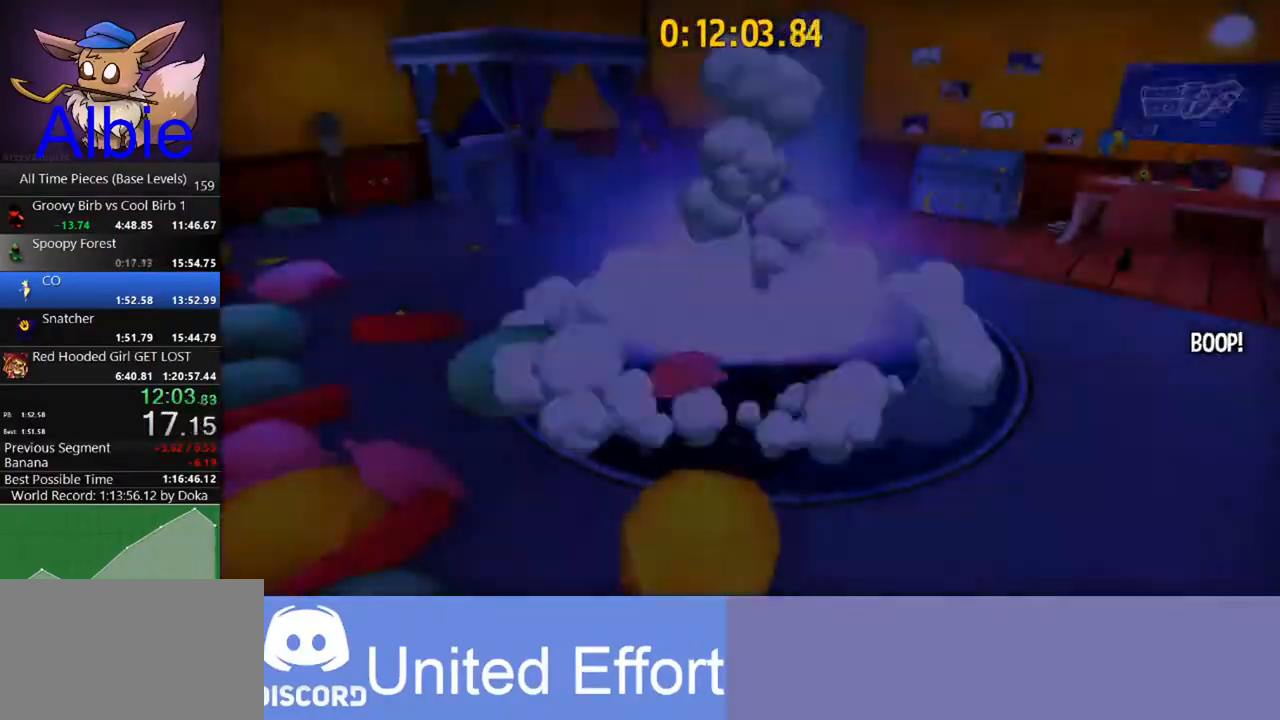
{"keys": ["a", "w"], "mouse": ["right"], "mouse_move": "still", "events": []}
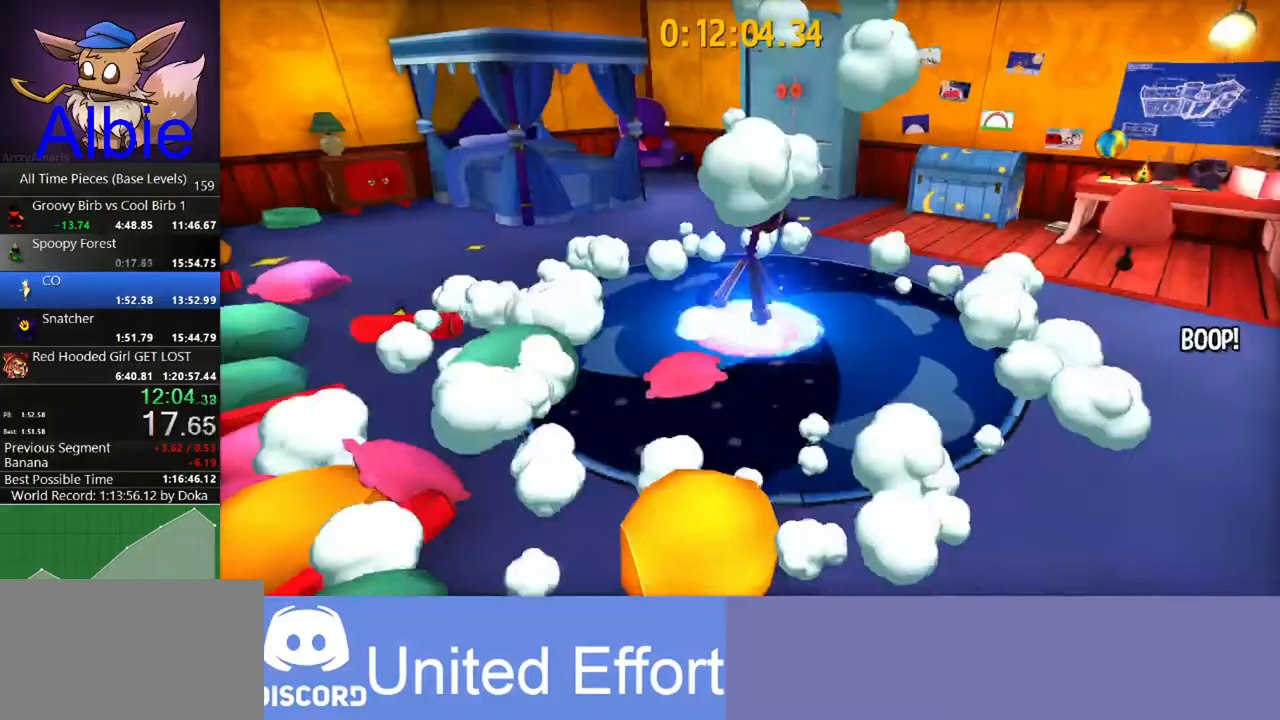
{"keys": ["a", "w"], "mouse": ["right"], "mouse_move": "still", "events": []}
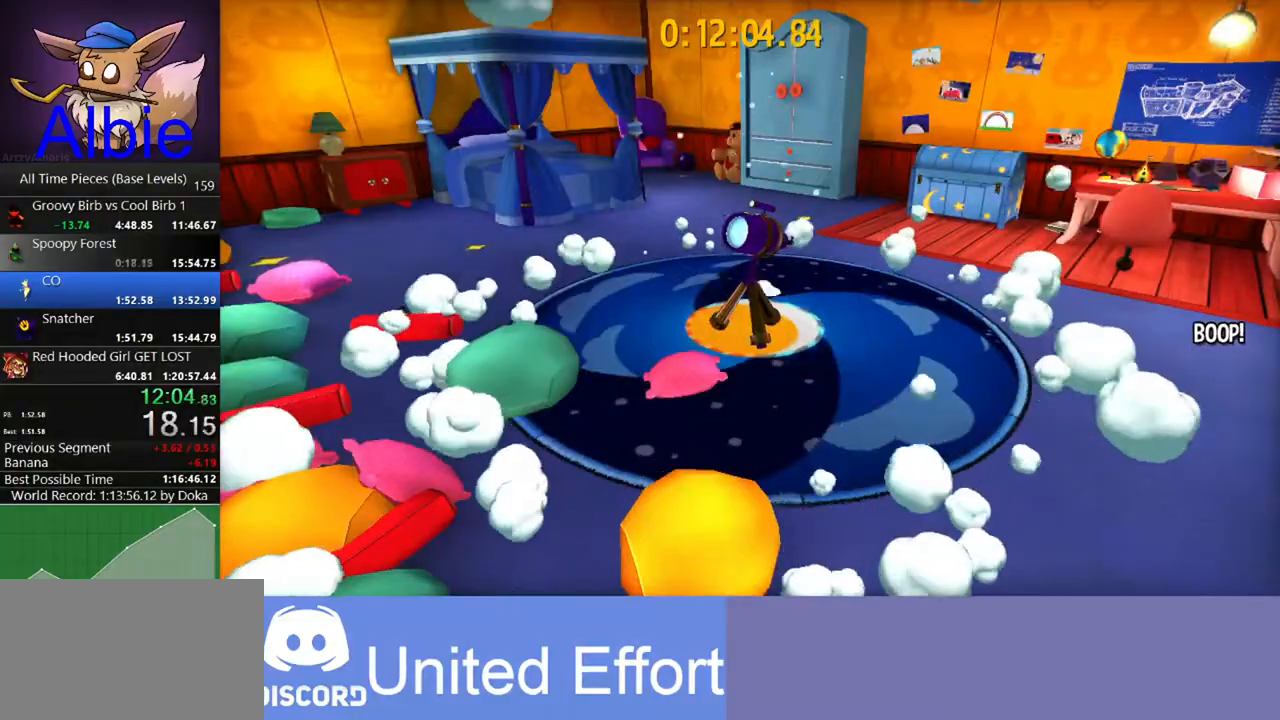
{"keys": ["a", "s"], "mouse": ["right"], "mouse_move": "still", "events": [[133, "w", "up"], [267, "s", "down"]]}
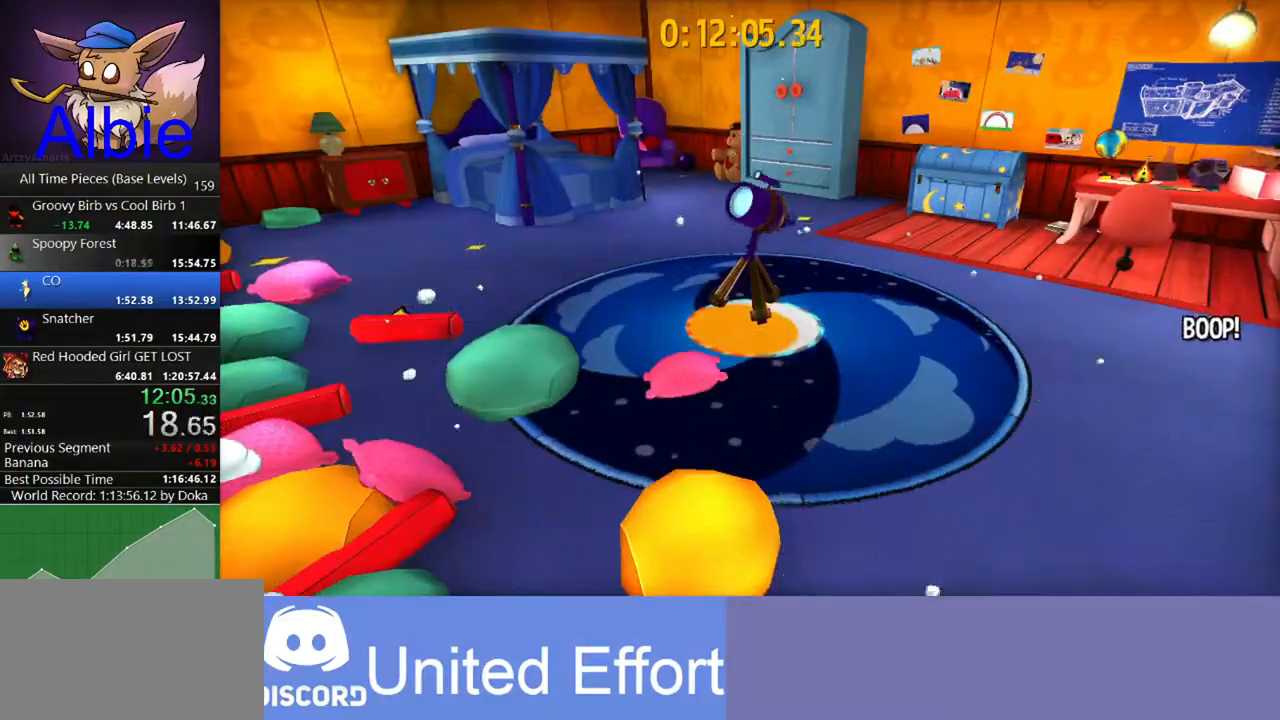
{"keys": ["a", "w"], "mouse": ["right"], "mouse_move": "left", "events": [[200, "s", "up"], [333, "w", "down"]]}
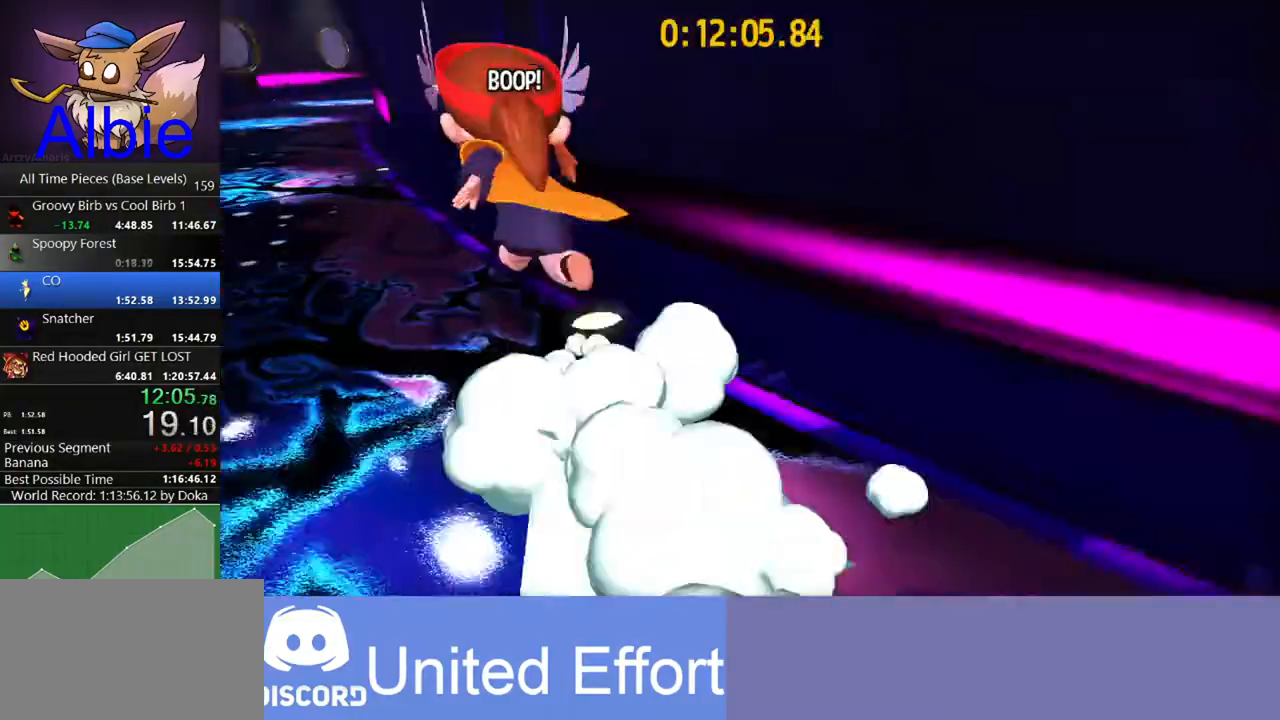
{"keys": ["a", "w"], "mouse": [], "mouse_move": "right", "events": [[33, "a", "up"], [33, "mouse_right", "up"], [200, "shift", "down"], [300, "shift", "up"], [367, "a", "down"]]}
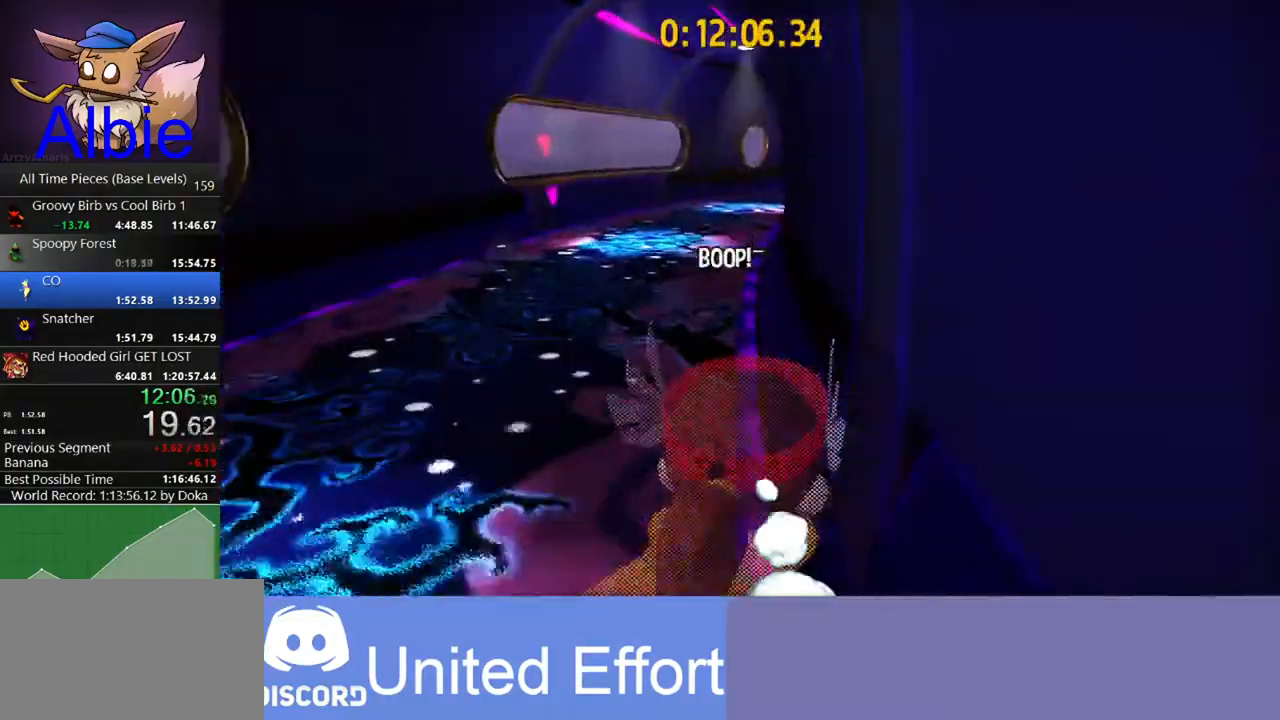
{"keys": ["a", "w"], "mouse": [], "mouse_move": "still", "events": [[233, "a", "up"], [233, "shift", "down"], [333, "shift", "up"], [500, "a", "down"]]}
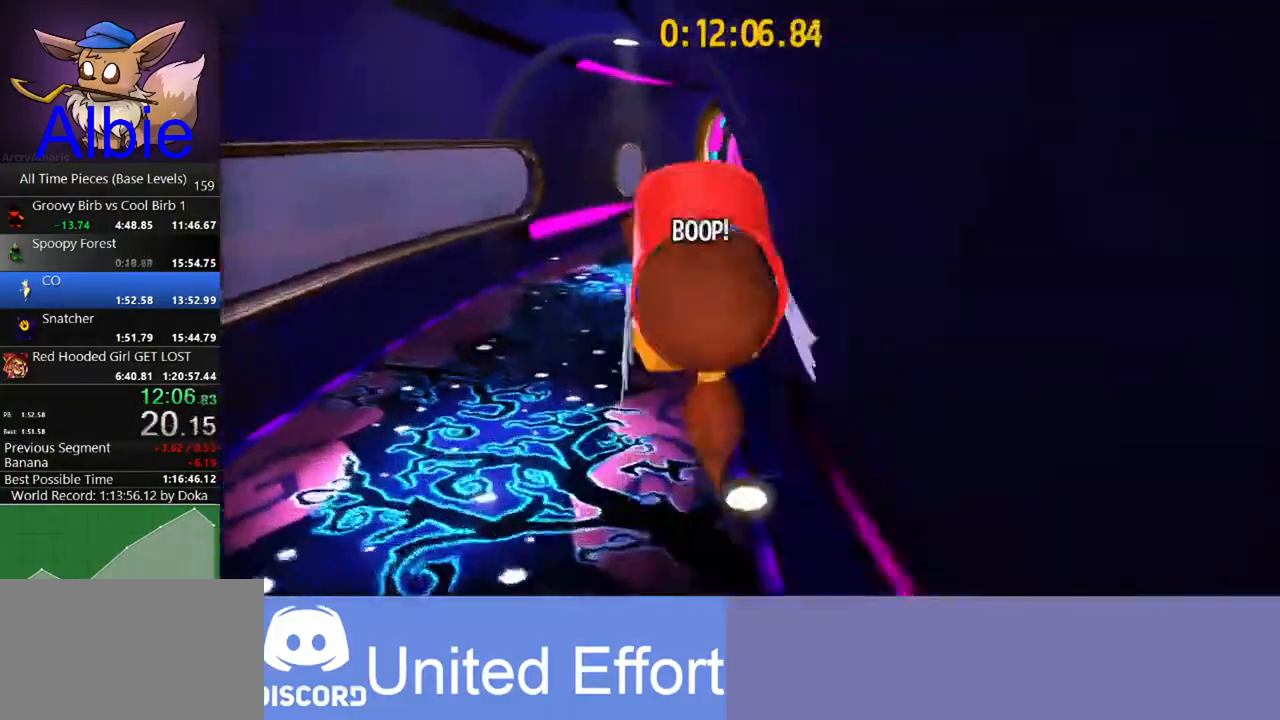
{"keys": ["w"], "mouse": [], "mouse_move": "right", "events": [[200, "a", "up"], [300, "shift", "down"], [433, "shift", "up"]]}
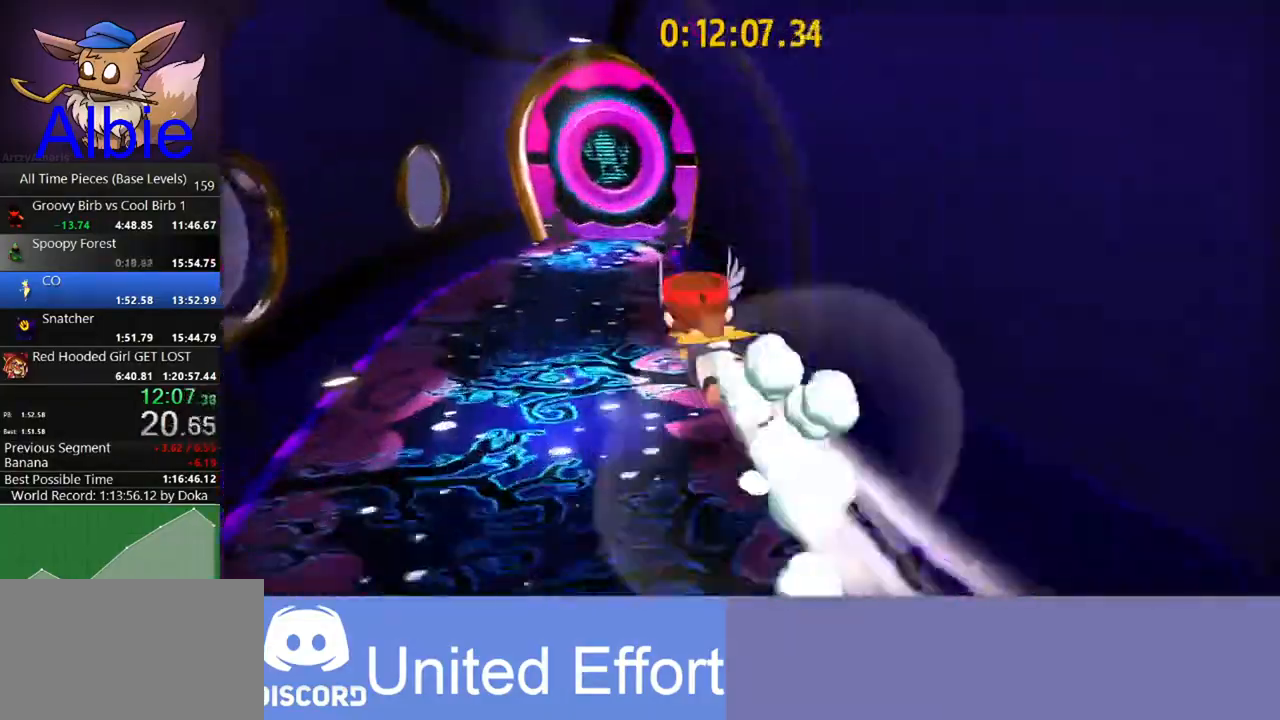
{"keys": ["w"], "mouse": [], "mouse_move": "still", "events": [[200, "shift", "down"], [300, "a", "down"], [367, "shift", "up"], [500, "a", "up"]]}
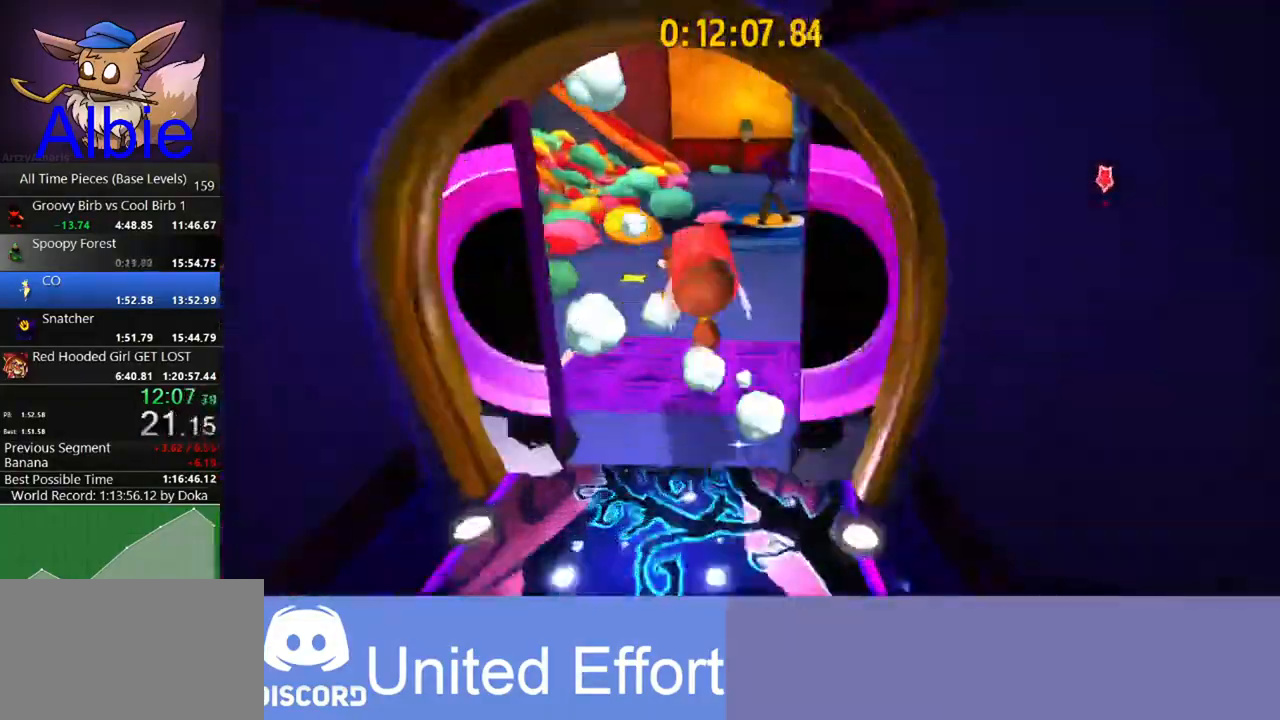
{"keys": ["w"], "mouse": [], "mouse_move": "still", "events": [[233, "shift", "down"], [267, "d", "down"], [333, "shift", "up"], [467, "d", "up"]]}
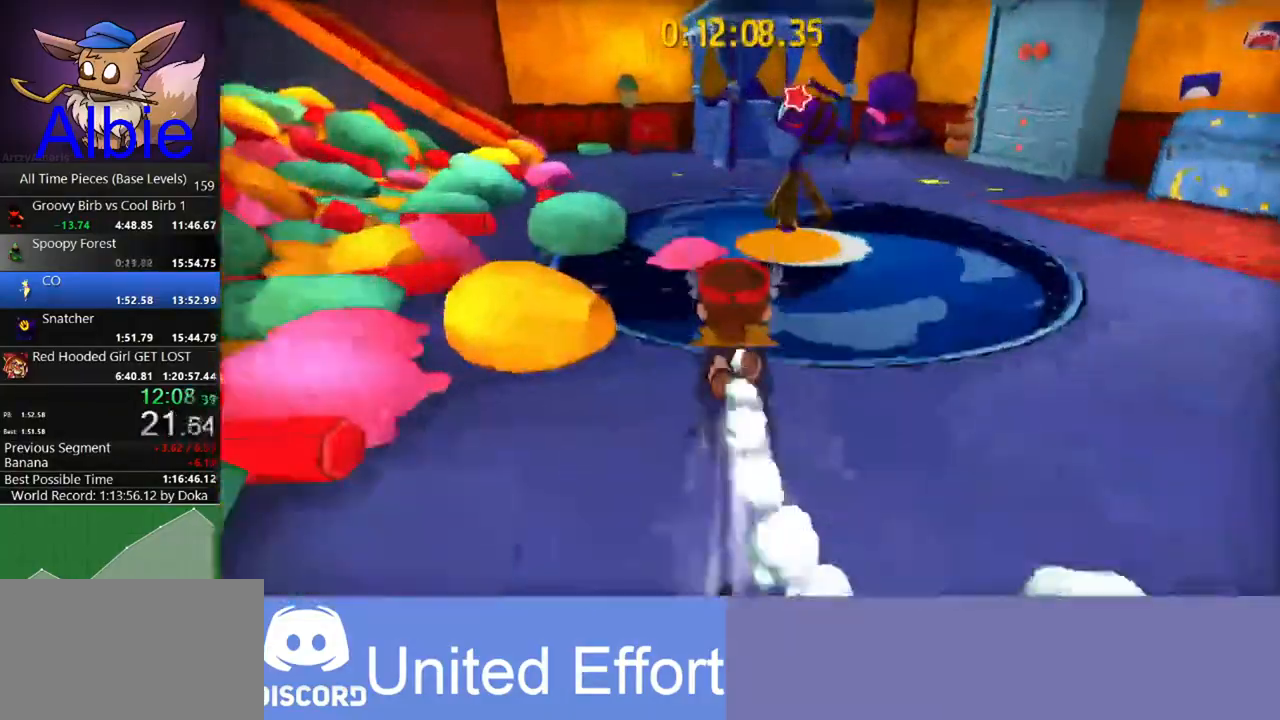
{"keys": [], "mouse": [], "mouse_move": "still", "events": [[67, "w", "up"], [100, "e", "down"], [167, "e", "up"], [233, "e", "down"], [300, "e", "up"], [400, "e", "down"], [433, "e", "up"]]}
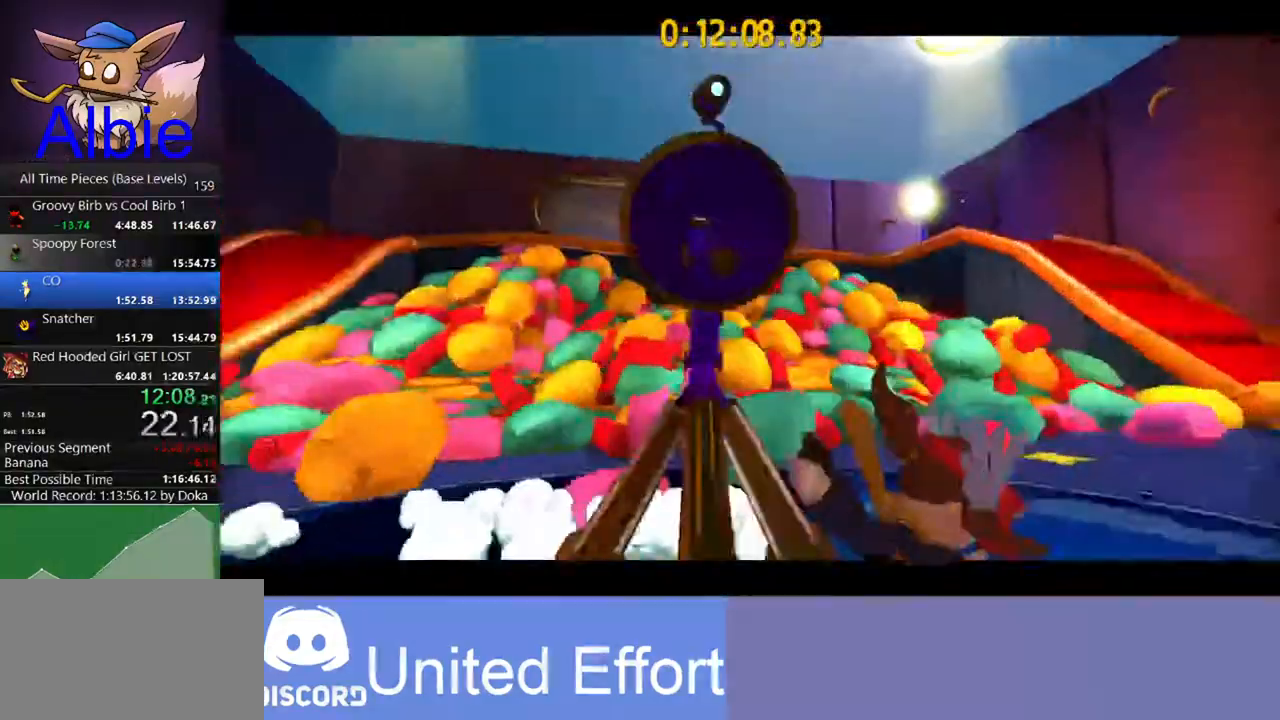
{"keys": [], "mouse": [], "mouse_move": "still", "events": [[33, "e", "down"], [133, "e", "up"], [167, "e", "down"], [267, "e", "up"]]}
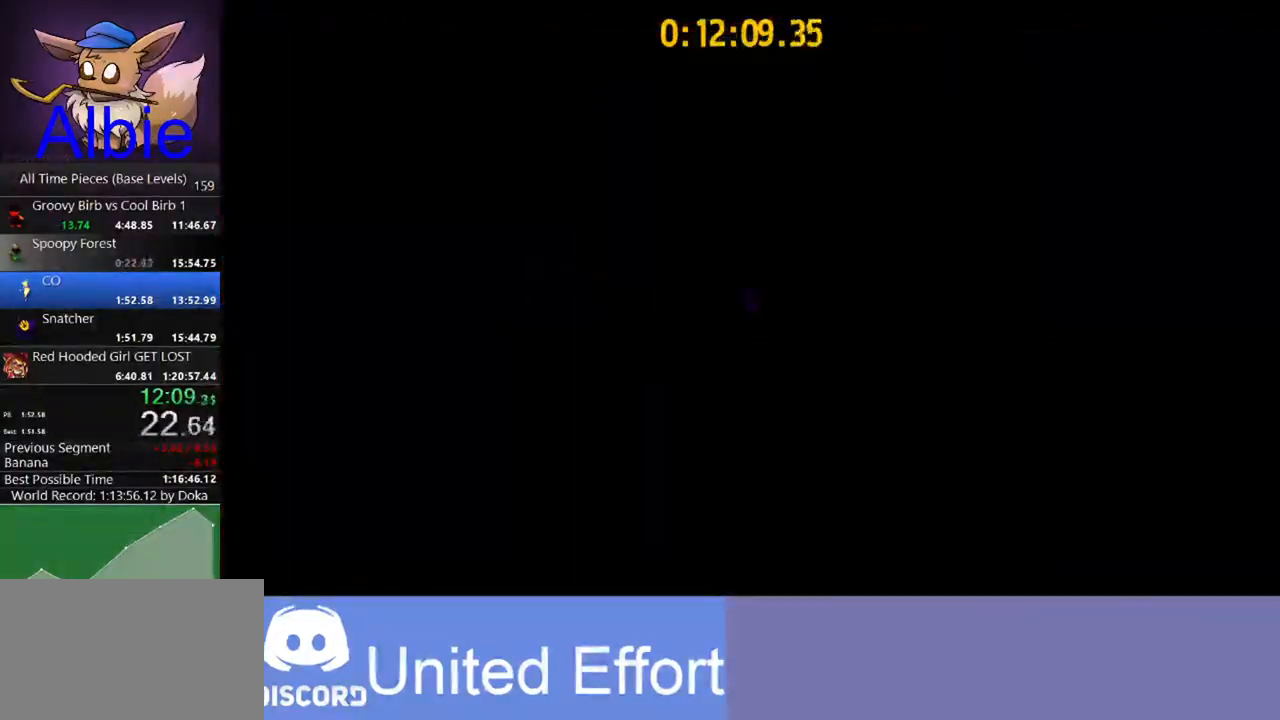
{"keys": [], "mouse": [], "mouse_move": "still", "events": []}
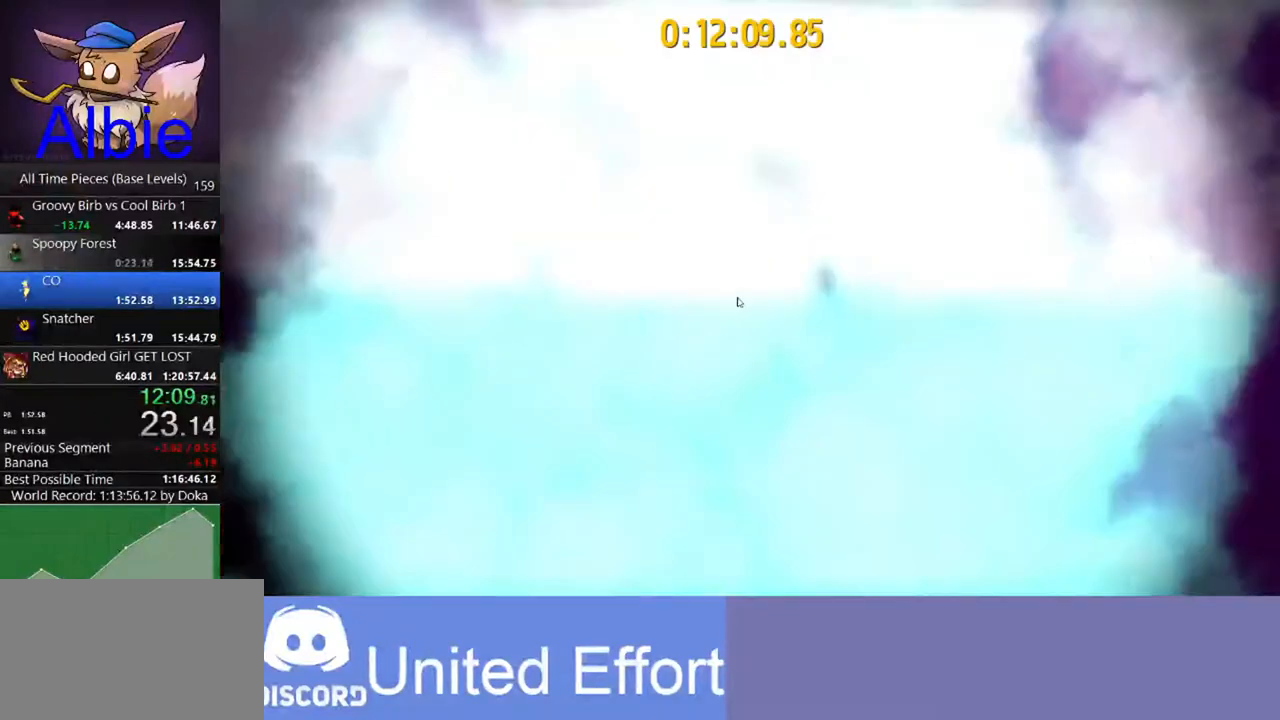
{"keys": [], "mouse": [], "mouse_move": "left", "events": []}
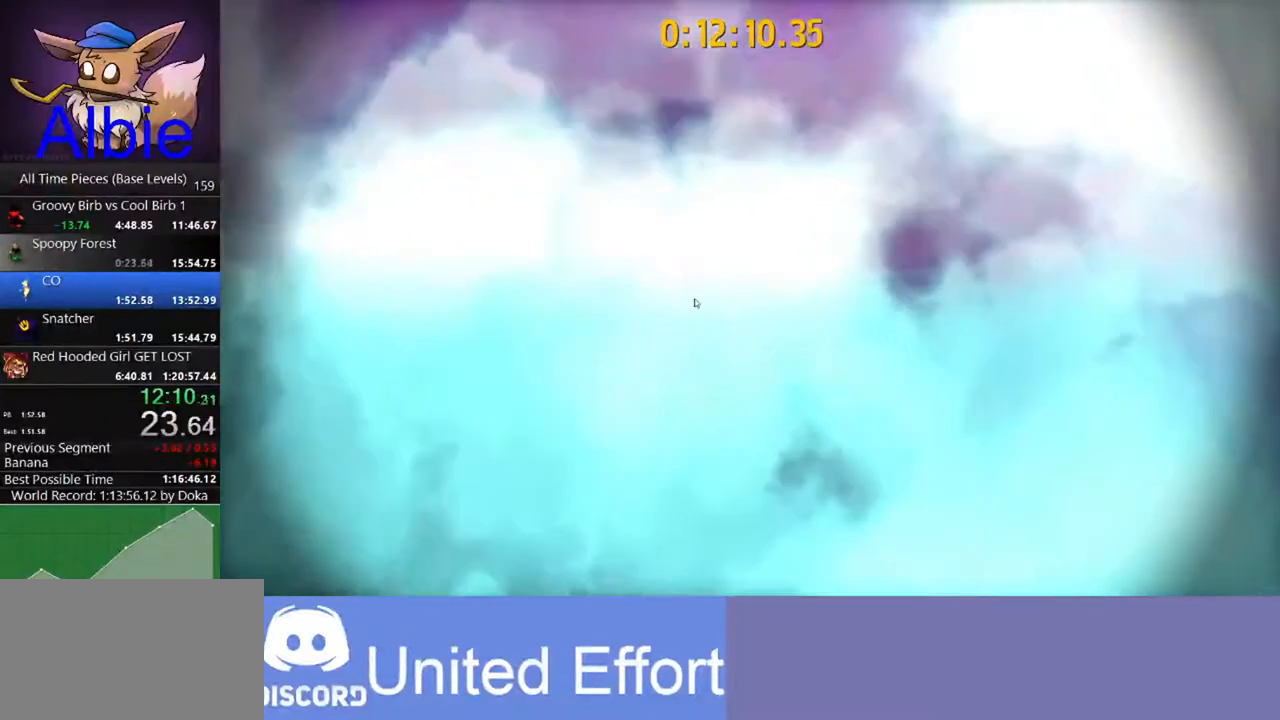
{"keys": [], "mouse": [], "mouse_move": "still", "events": []}
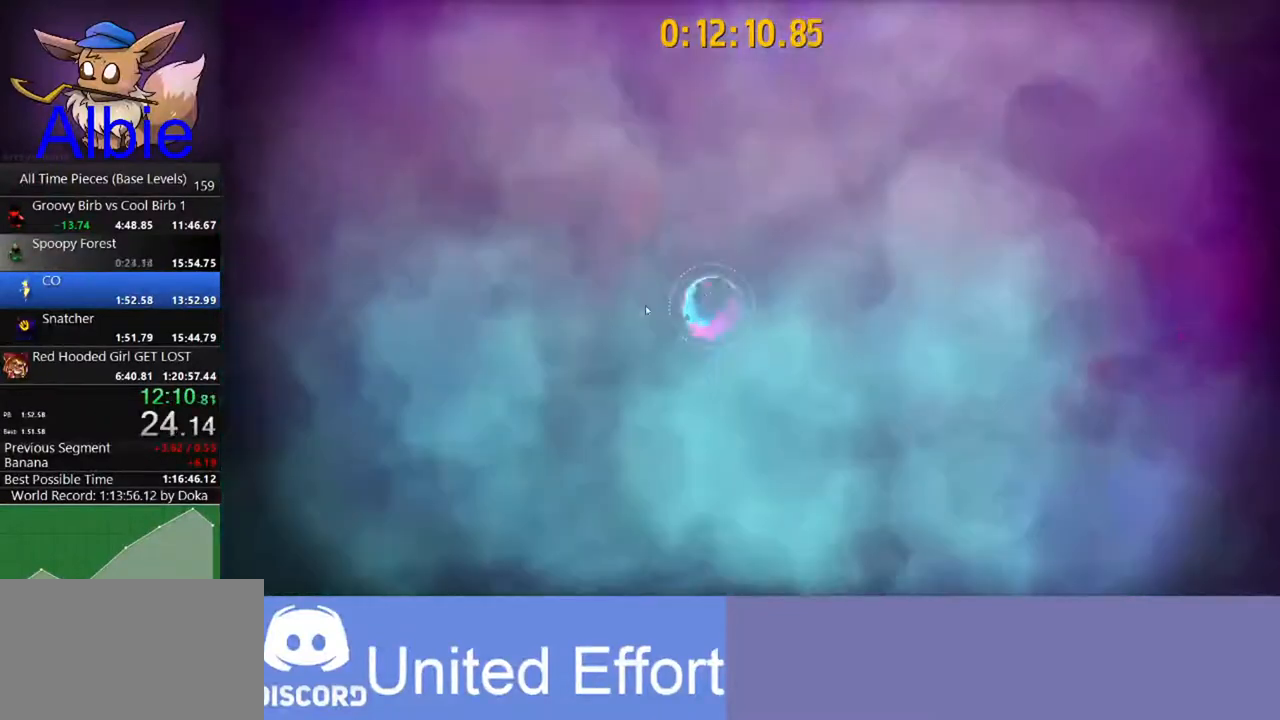
{"keys": [], "mouse": [], "mouse_move": "still", "events": []}
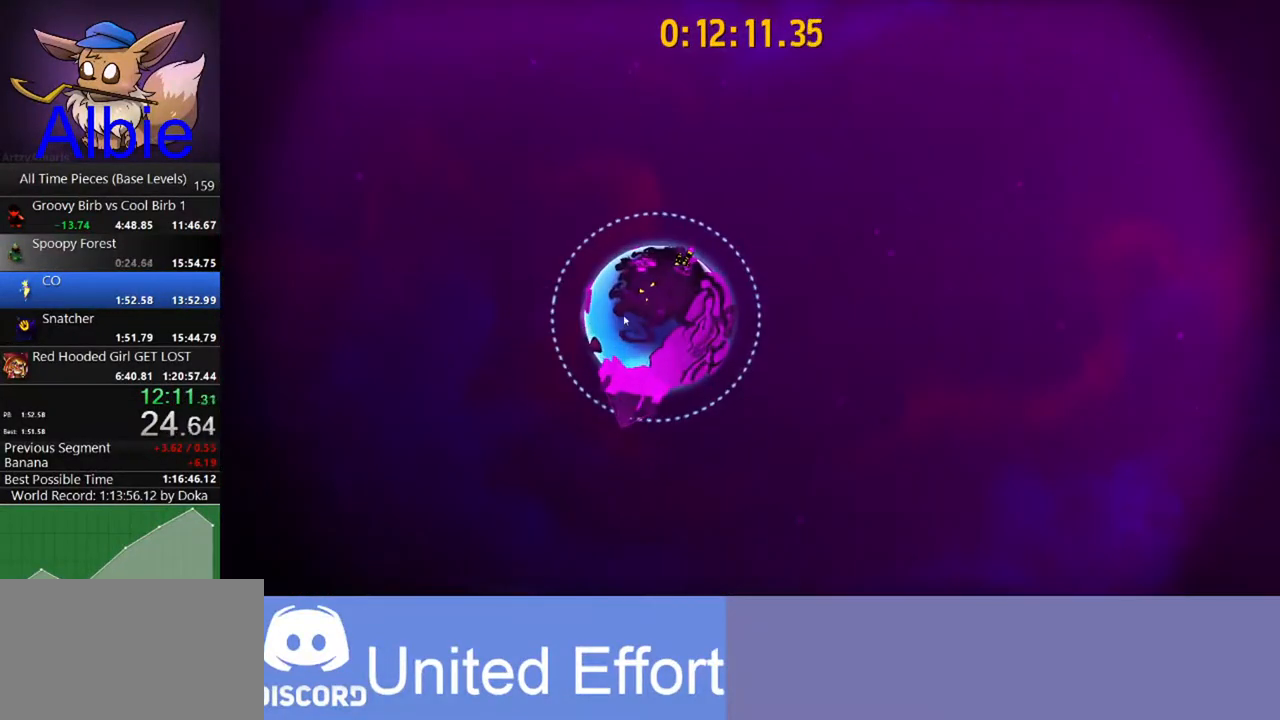
{"keys": [], "mouse": ["left"], "mouse_move": "left", "events": [[433, "mouse_left", "down"]]}
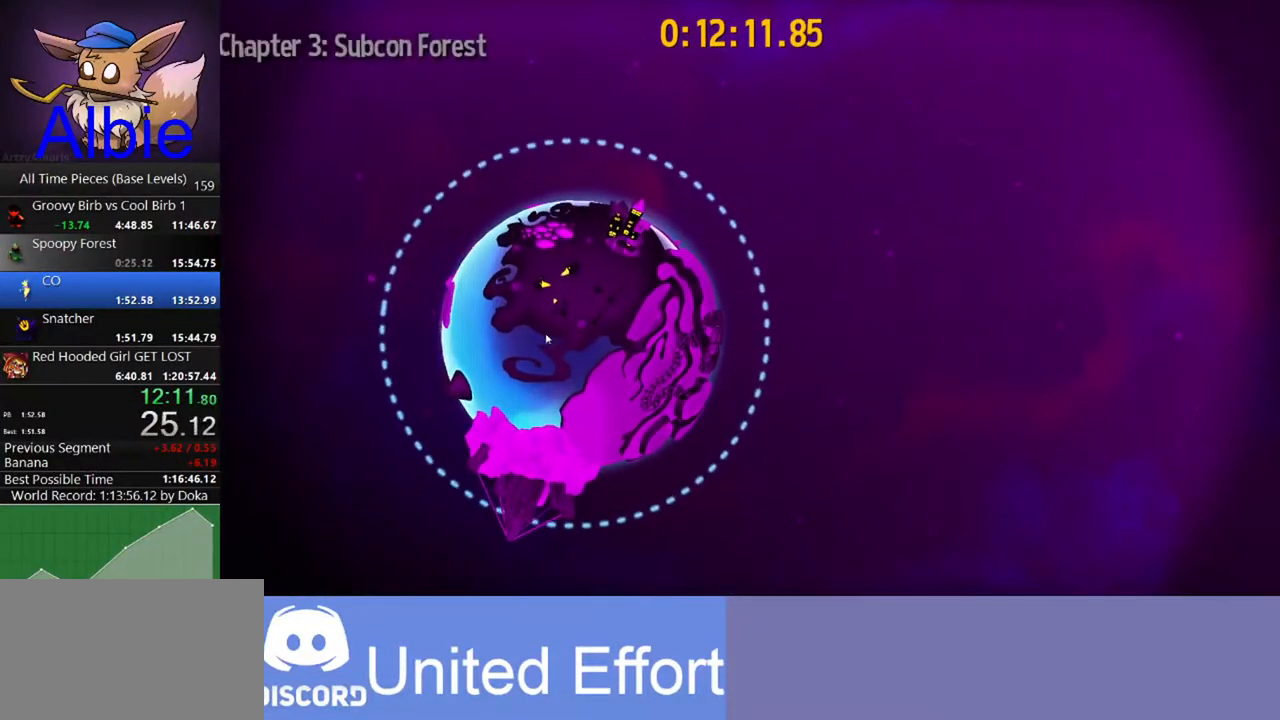
{"keys": [], "mouse": ["left"], "mouse_move": "still", "events": [[400, "mouse_left", "up"], [500, "mouse_left", "down"]]}
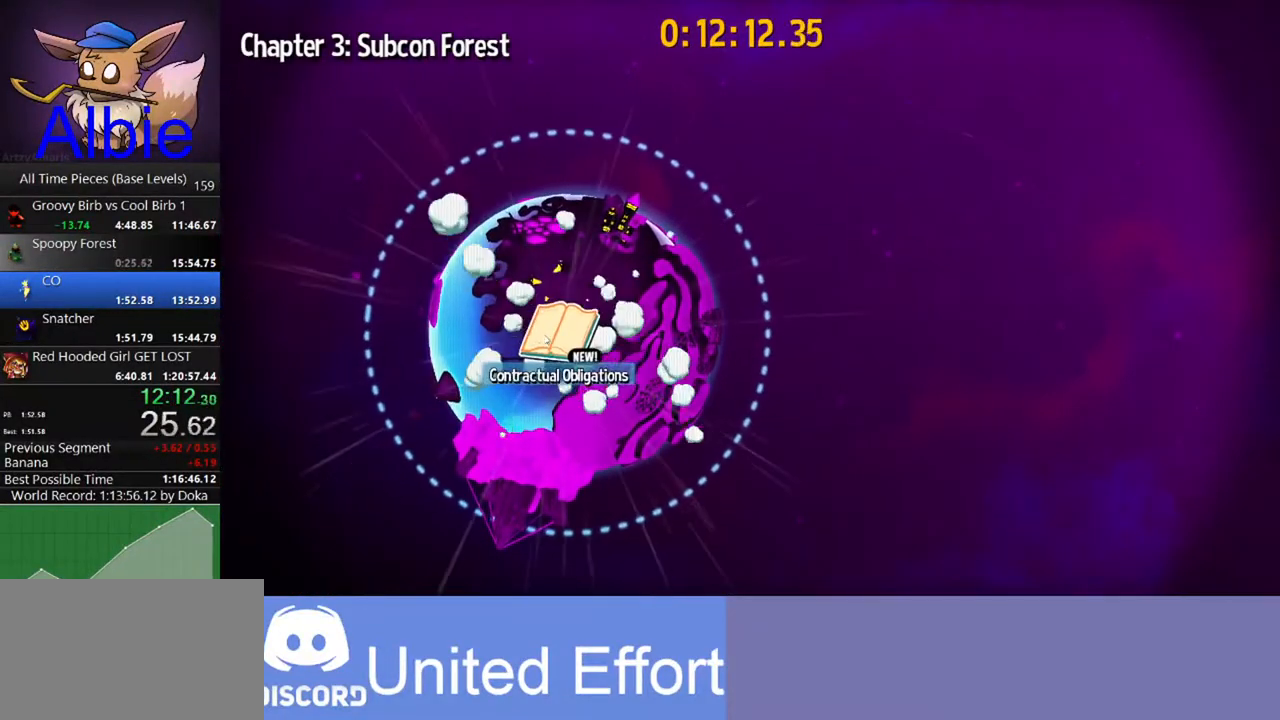
{"keys": [], "mouse": [], "mouse_move": "still", "events": [[100, "mouse_left", "up"], [133, "mouse_left", "down"], [233, "mouse_left", "up"], [333, "mouse_left", "down"], [367, "mouse_left", "up"]]}
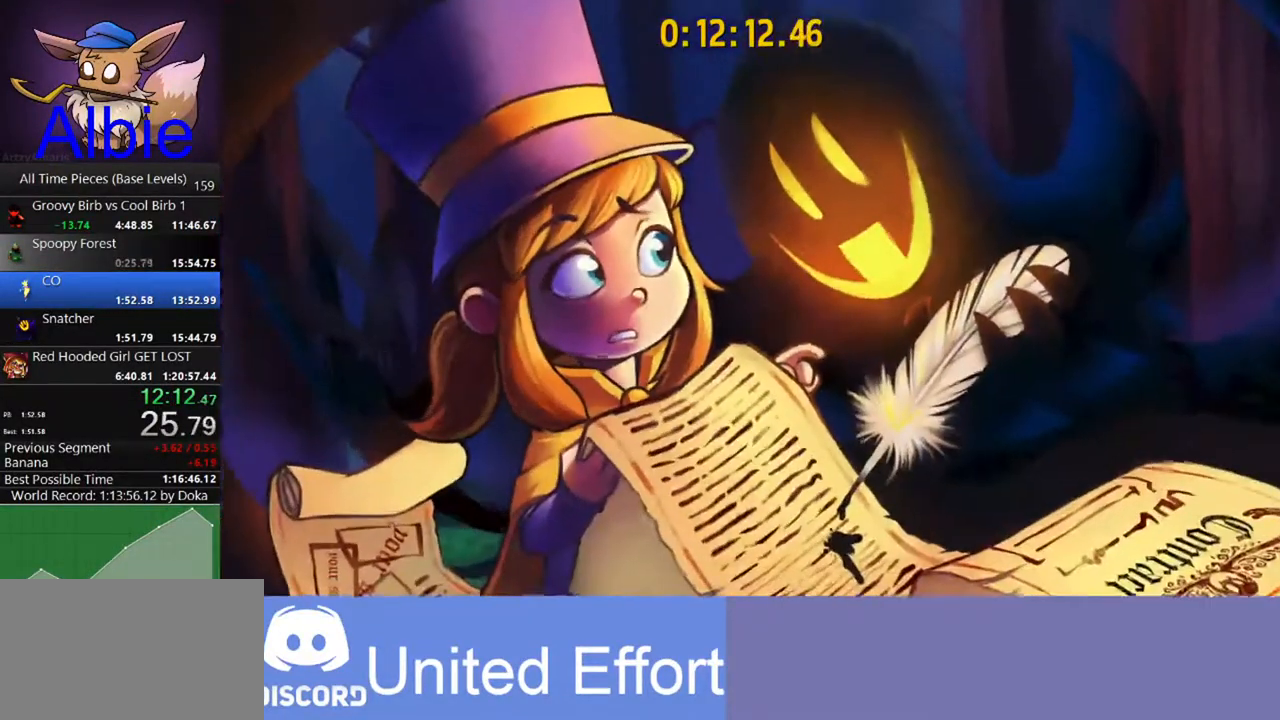
{"keys": [], "mouse": [], "mouse_move": "still", "events": []}
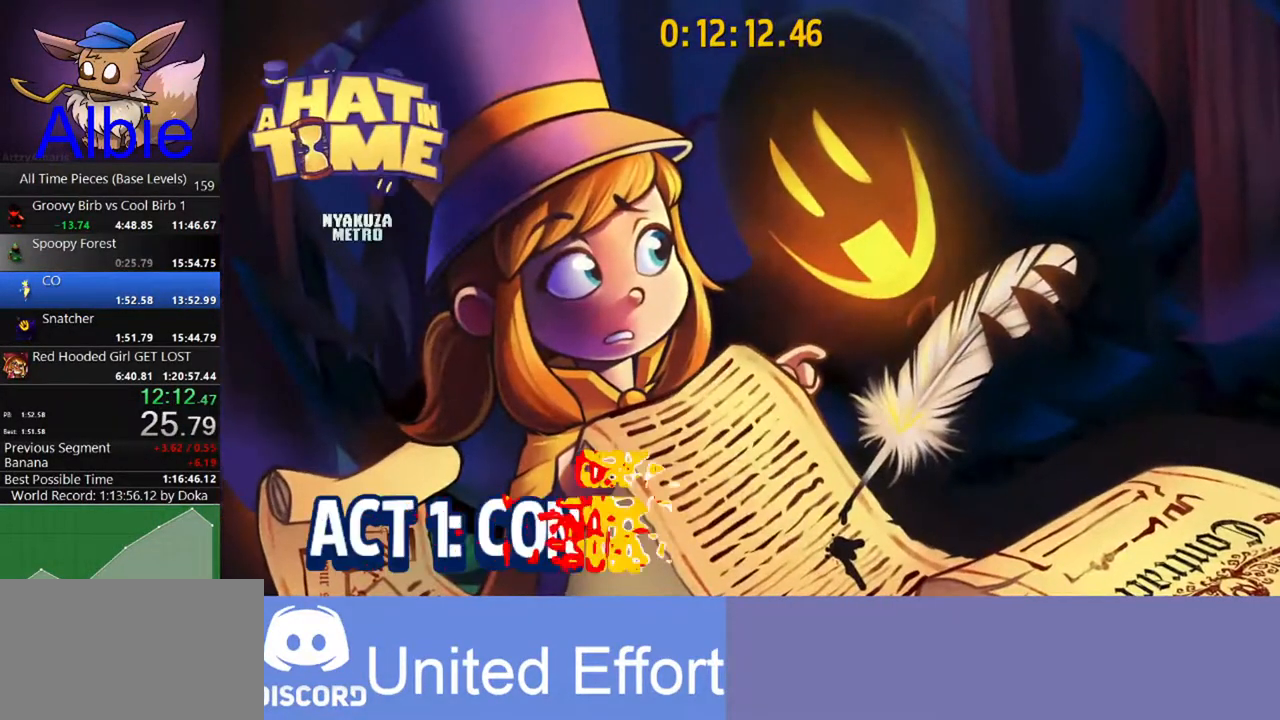
{"keys": [], "mouse": [], "mouse_move": "still", "events": []}
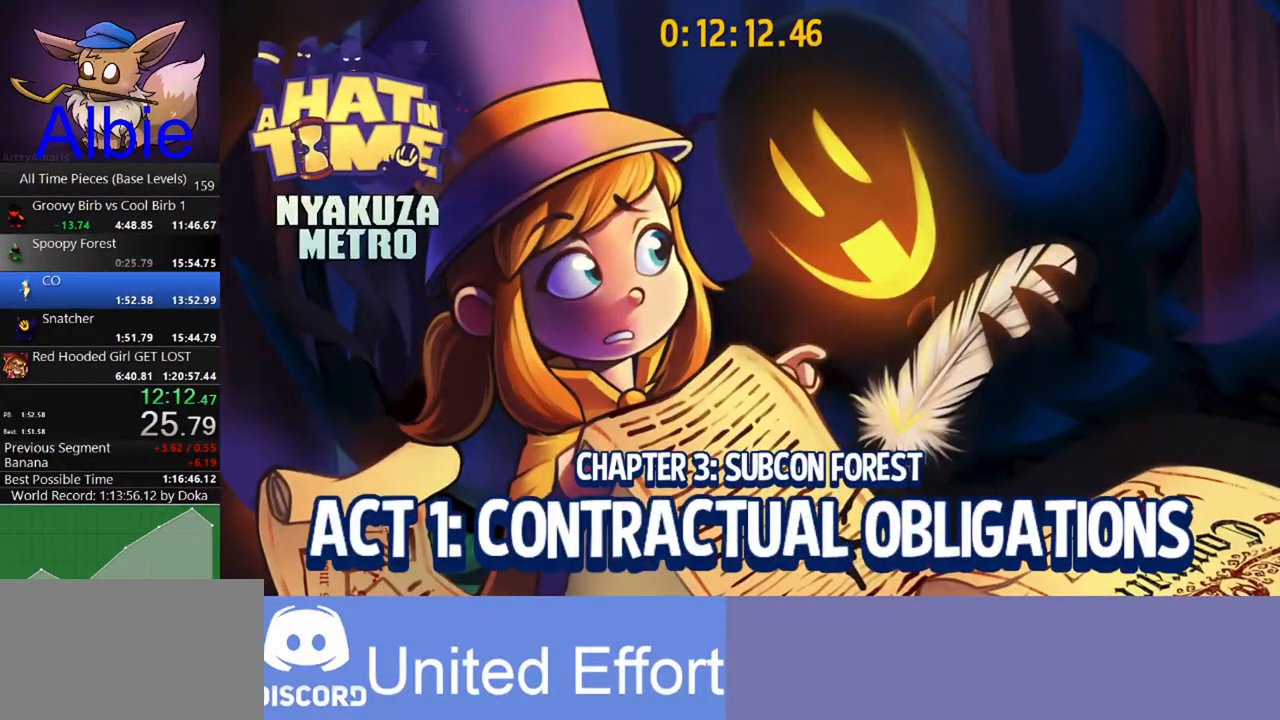
{"keys": [], "mouse": [], "mouse_move": "still", "events": []}
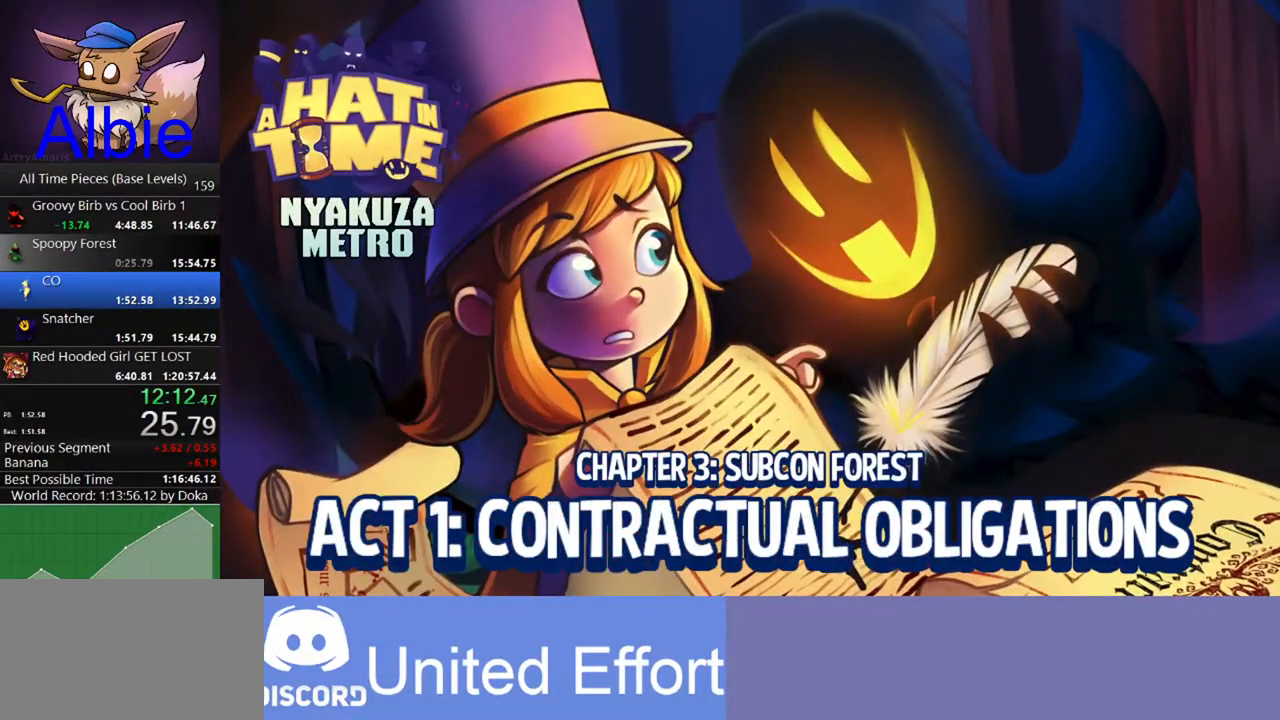
{"keys": [], "mouse": [], "mouse_move": "still", "events": []}